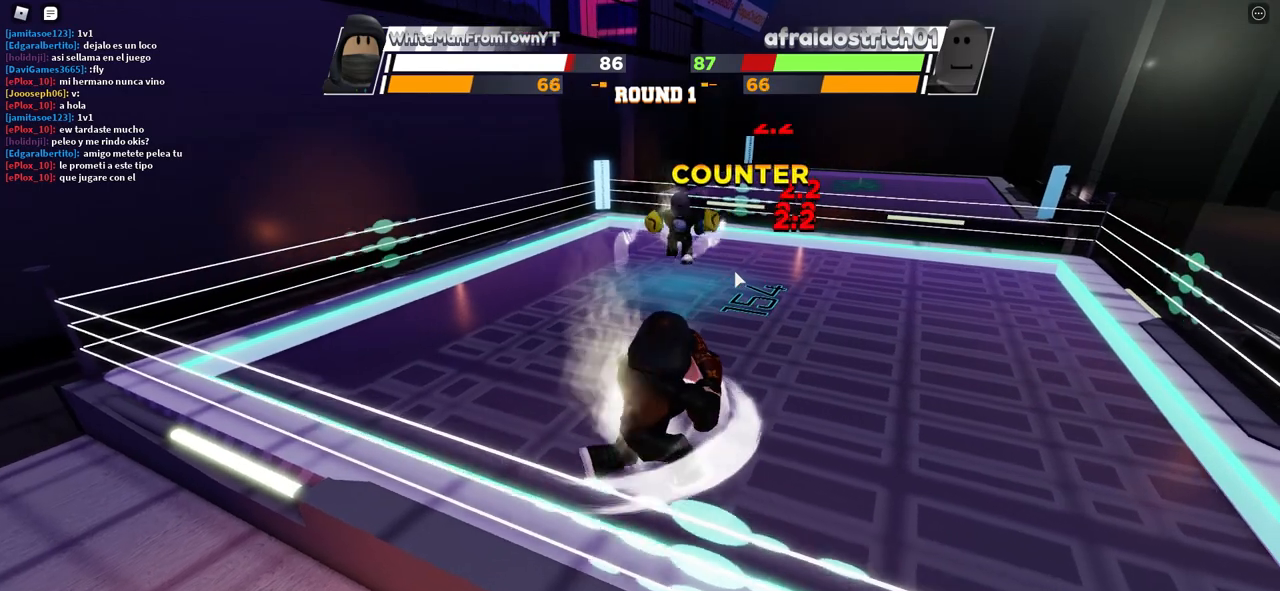
Gameplay with keyboard and mouse; each line is a JSON object with the keys and mouse buttons held at the frame after it. "events" lists presses ("down") and releases ("up") of "c", "ctrl", "e", "f", "r", "space", "x" and "mouse_left" between this image and that frame as [ms after this image, input, new state], when the widget could be followed in between. "mouse_left" = the "left" button of the "mouse" list. No other keys are recorded. Mouse movement is not recorded.
{"keys": ["space"], "mouse": [], "events": []}
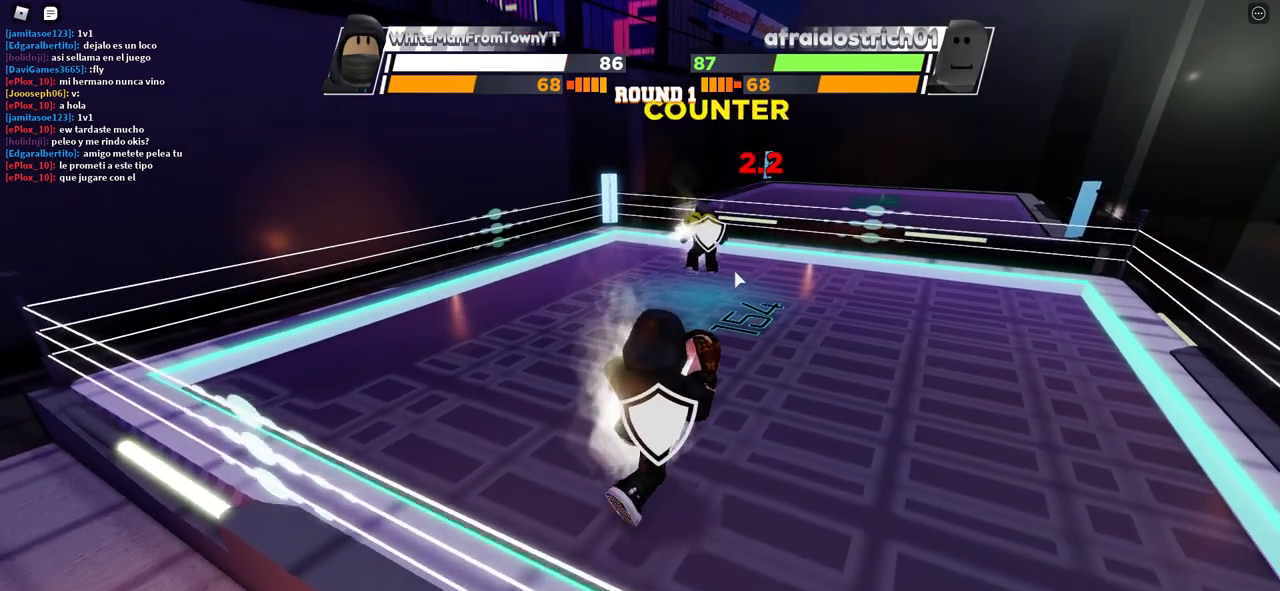
{"keys": ["space"], "mouse": [], "events": []}
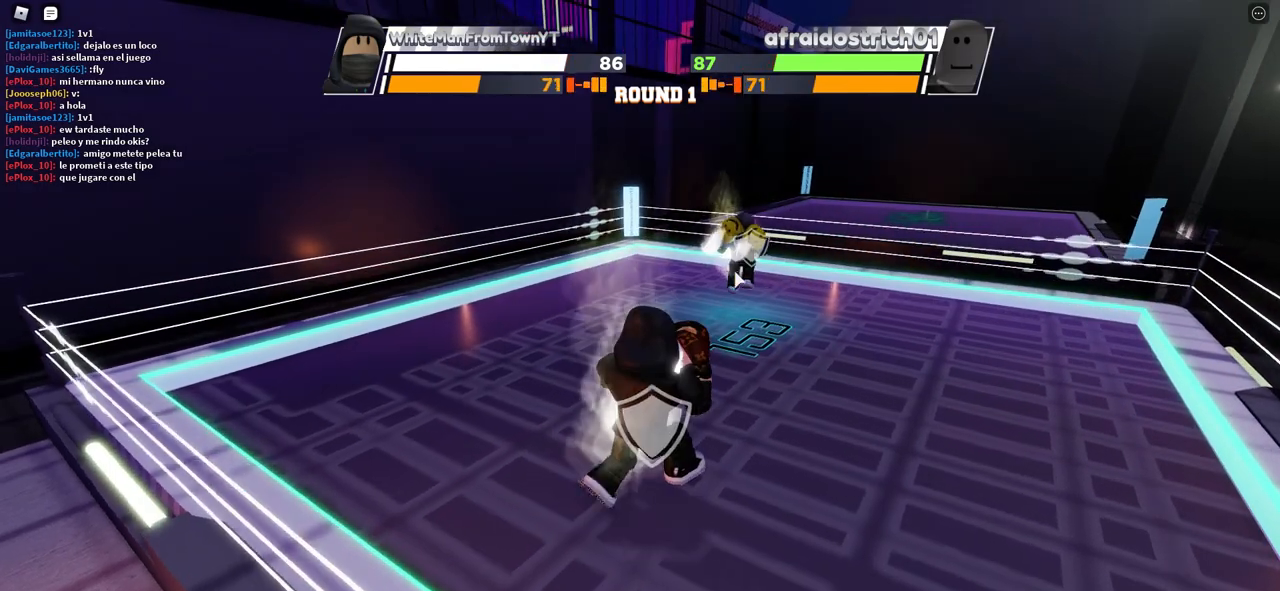
{"keys": ["space"], "mouse": [], "events": []}
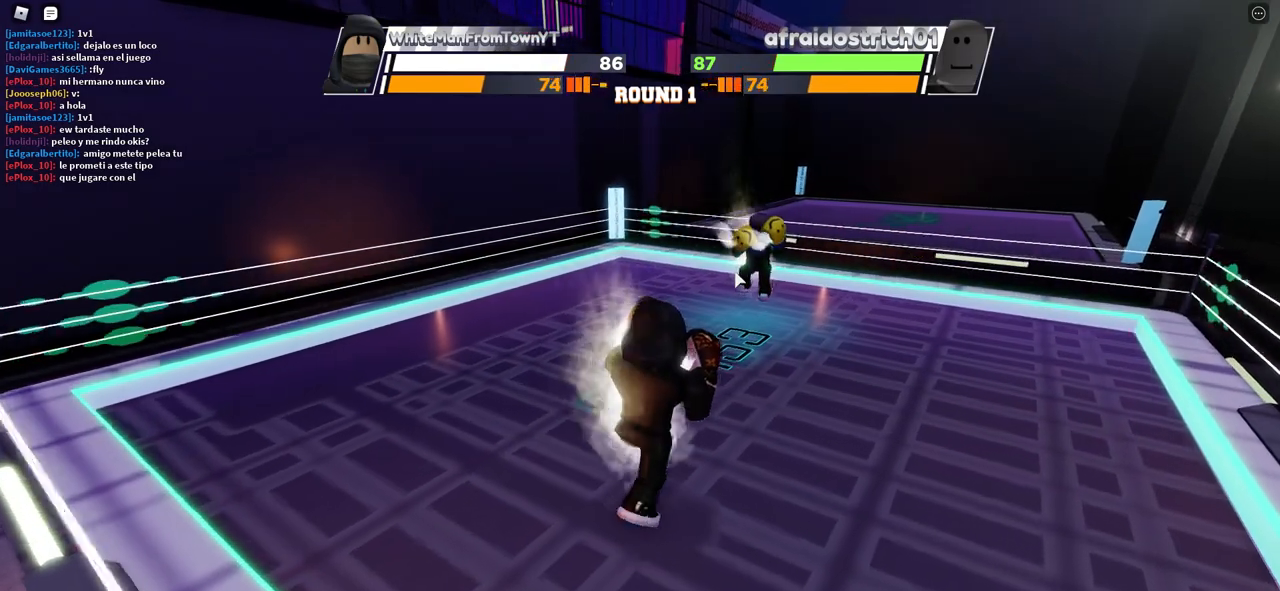
{"keys": ["space"], "mouse": [], "events": []}
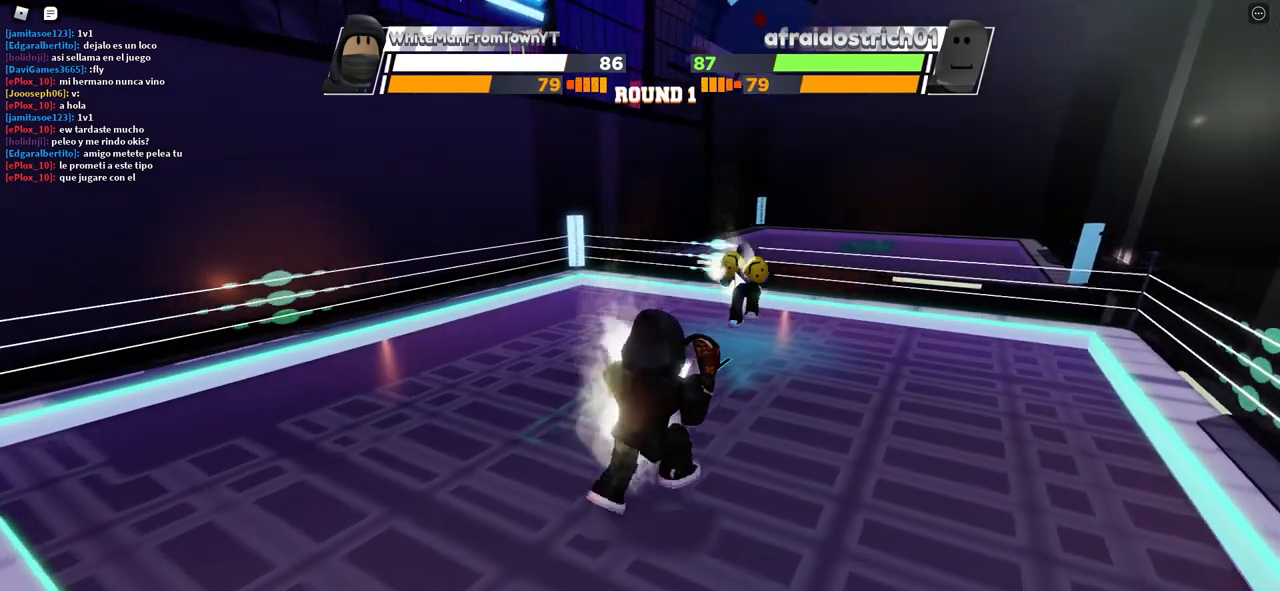
{"keys": ["space"], "mouse": [], "events": []}
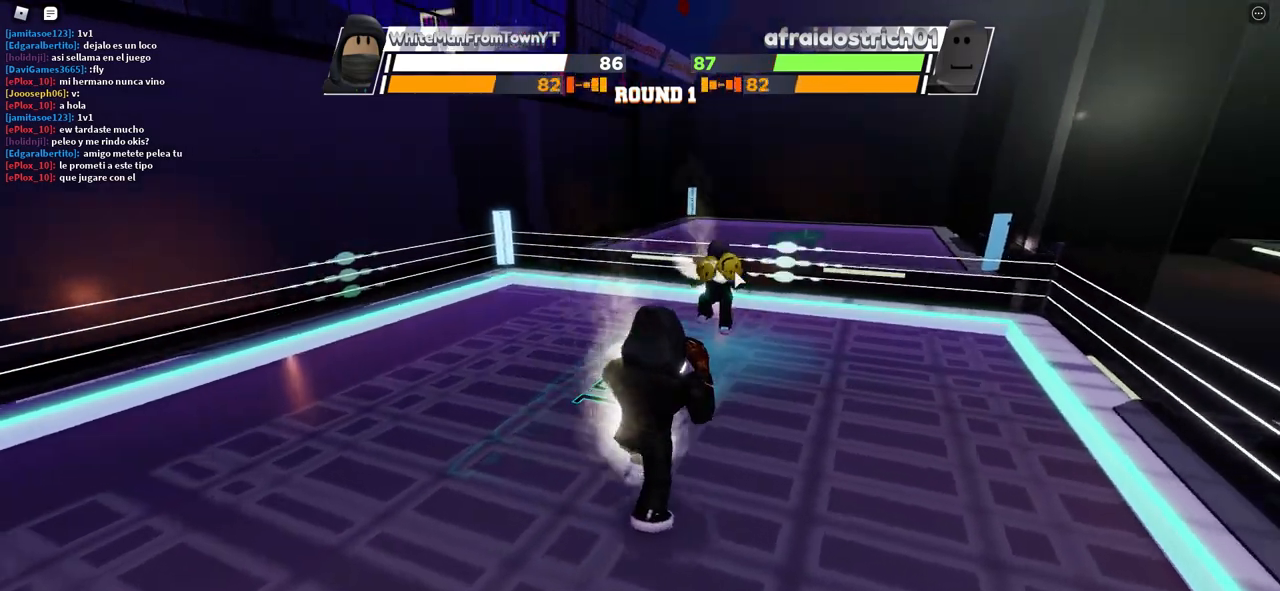
{"keys": ["space"], "mouse": [], "events": []}
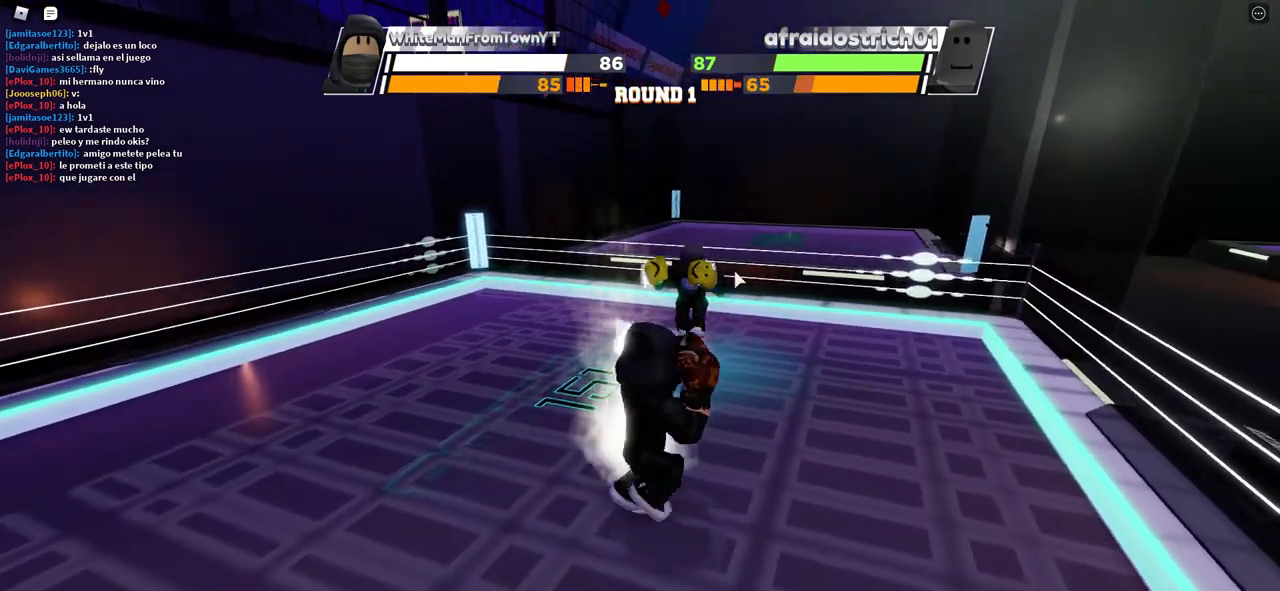
{"keys": ["space"], "mouse": [], "events": []}
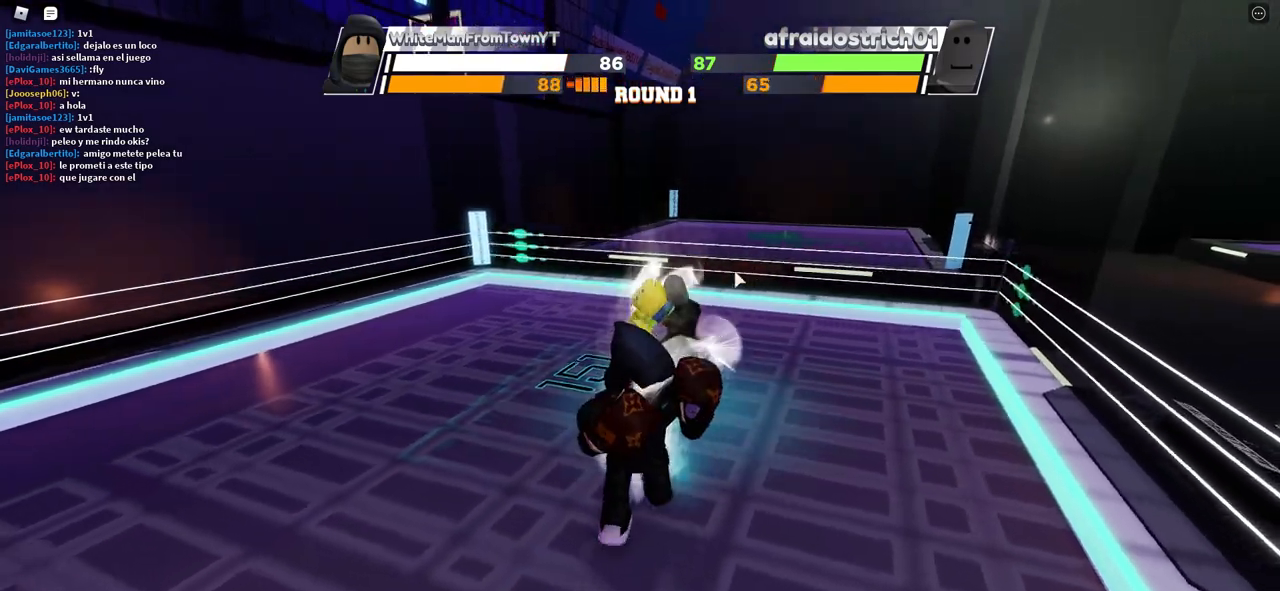
{"keys": ["space"], "mouse": [], "events": []}
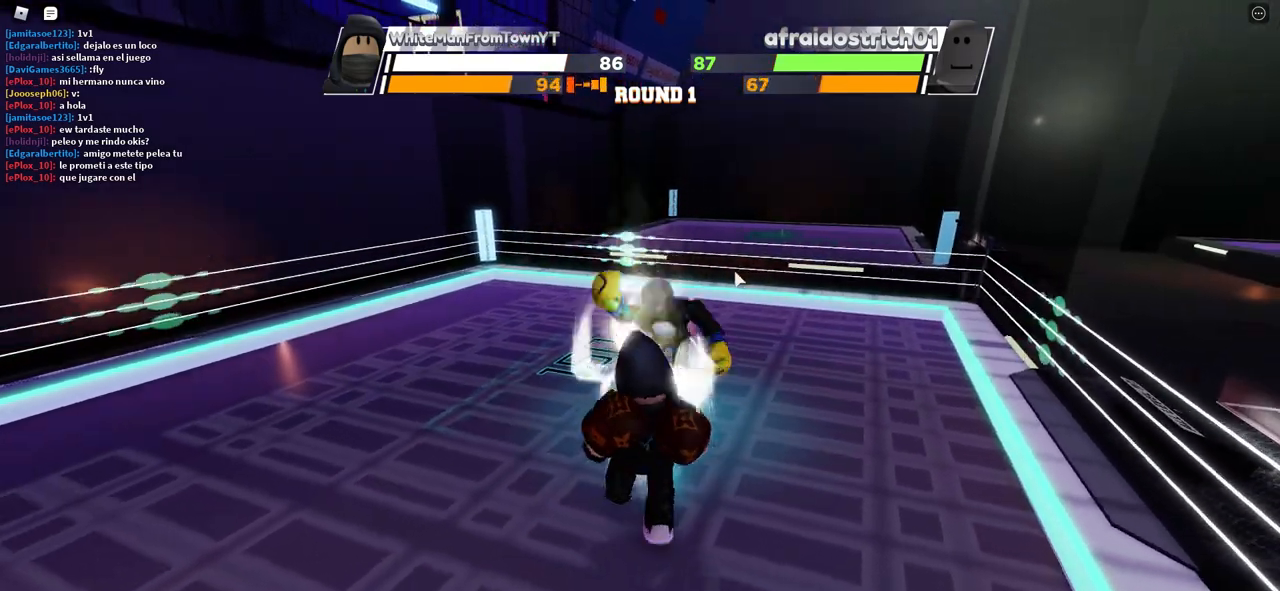
{"keys": ["space"], "mouse": [], "events": []}
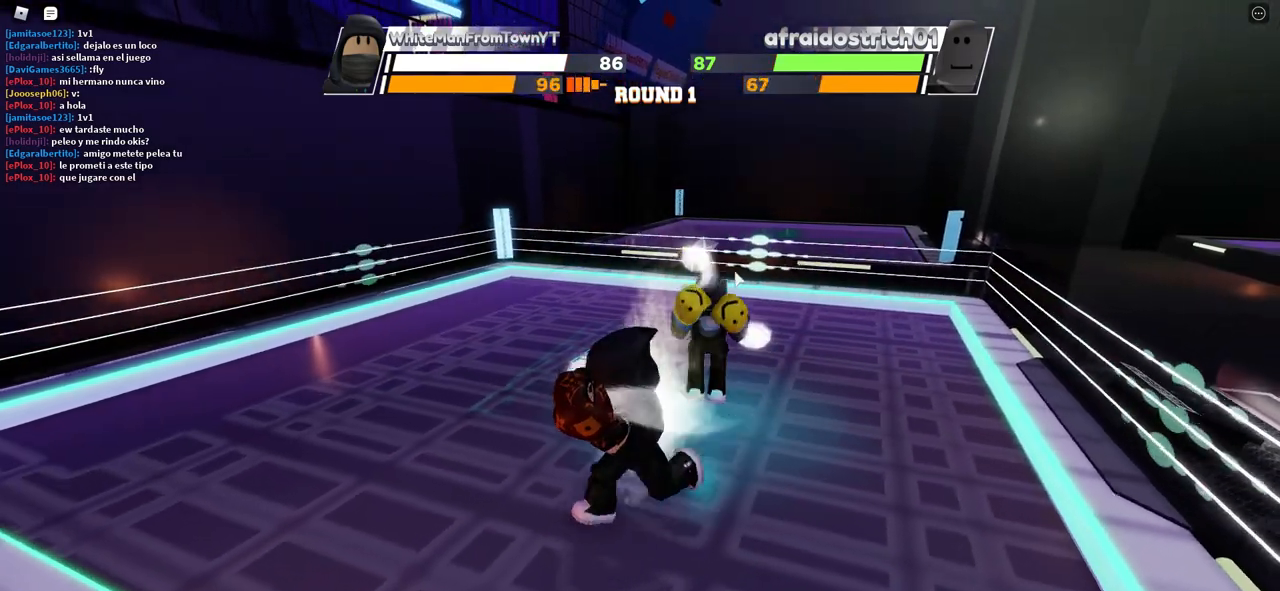
{"keys": ["space"], "mouse": [], "events": []}
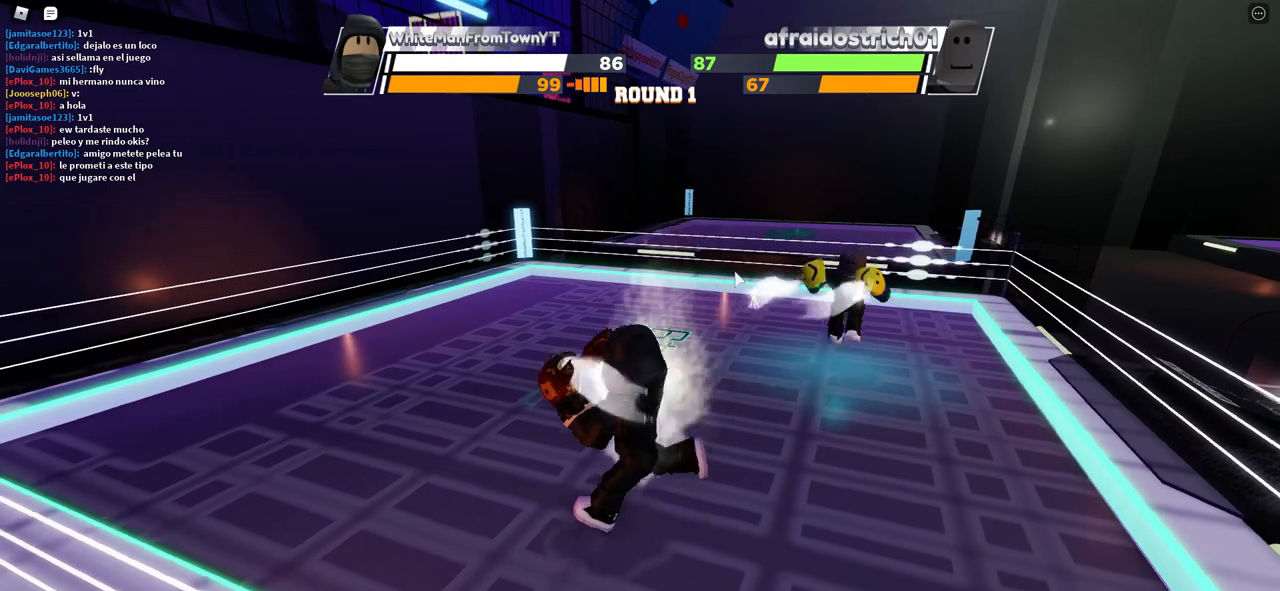
{"keys": ["space"], "mouse": [], "events": []}
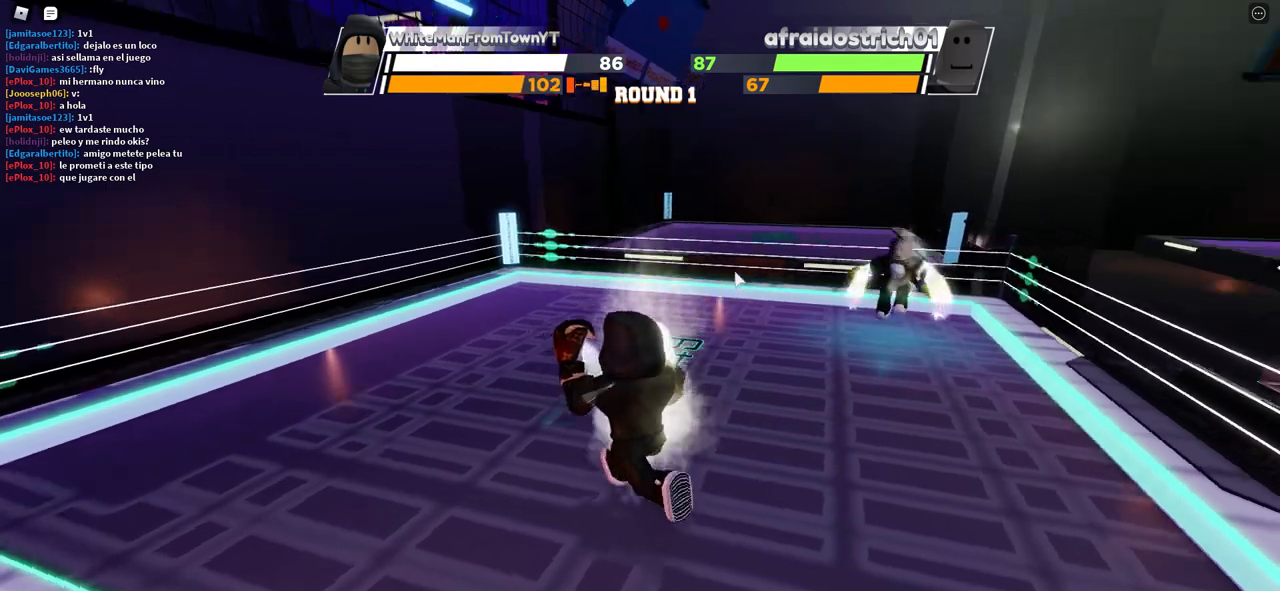
{"keys": ["space"], "mouse": [], "events": []}
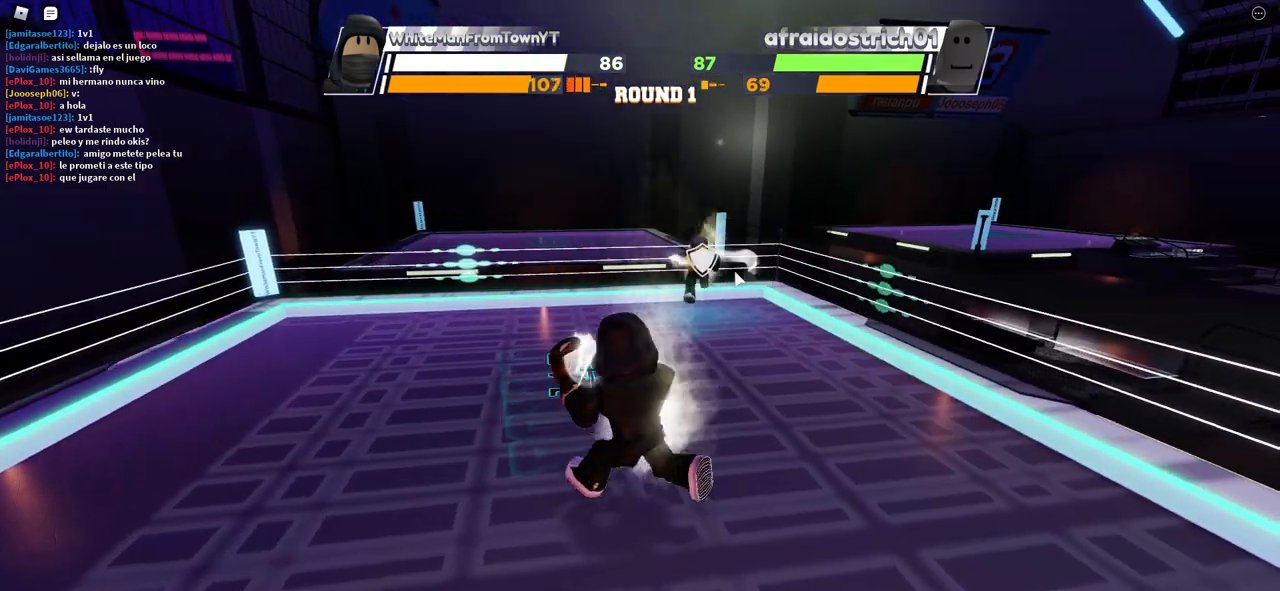
{"keys": ["space"], "mouse": [], "events": []}
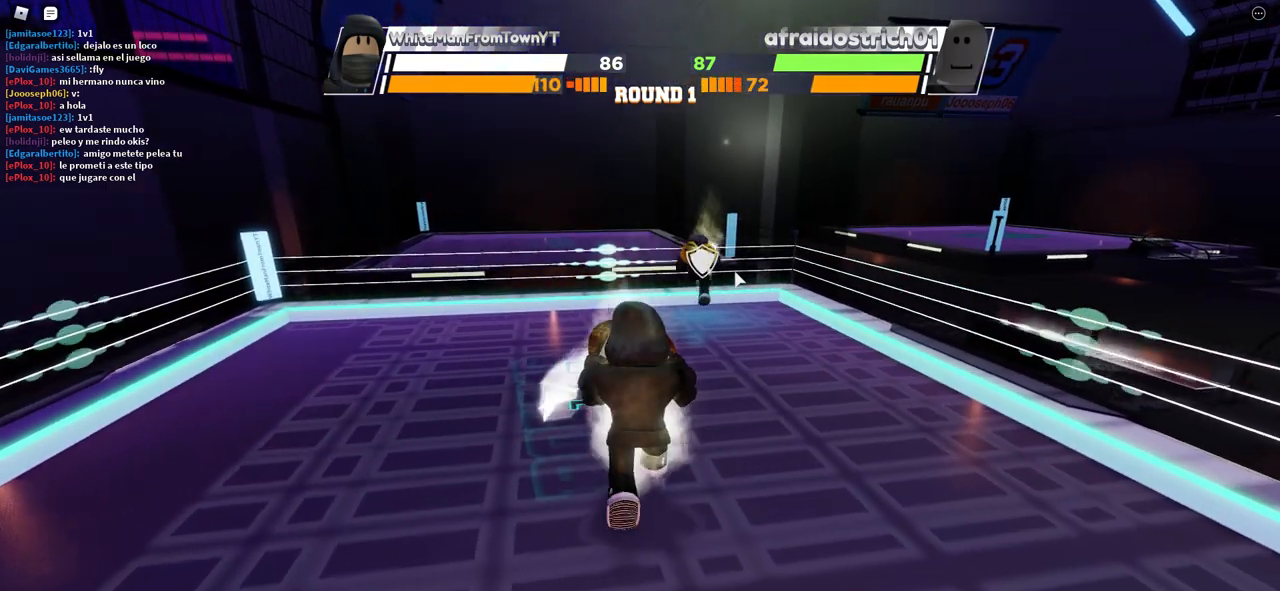
{"keys": ["space"], "mouse": [], "events": []}
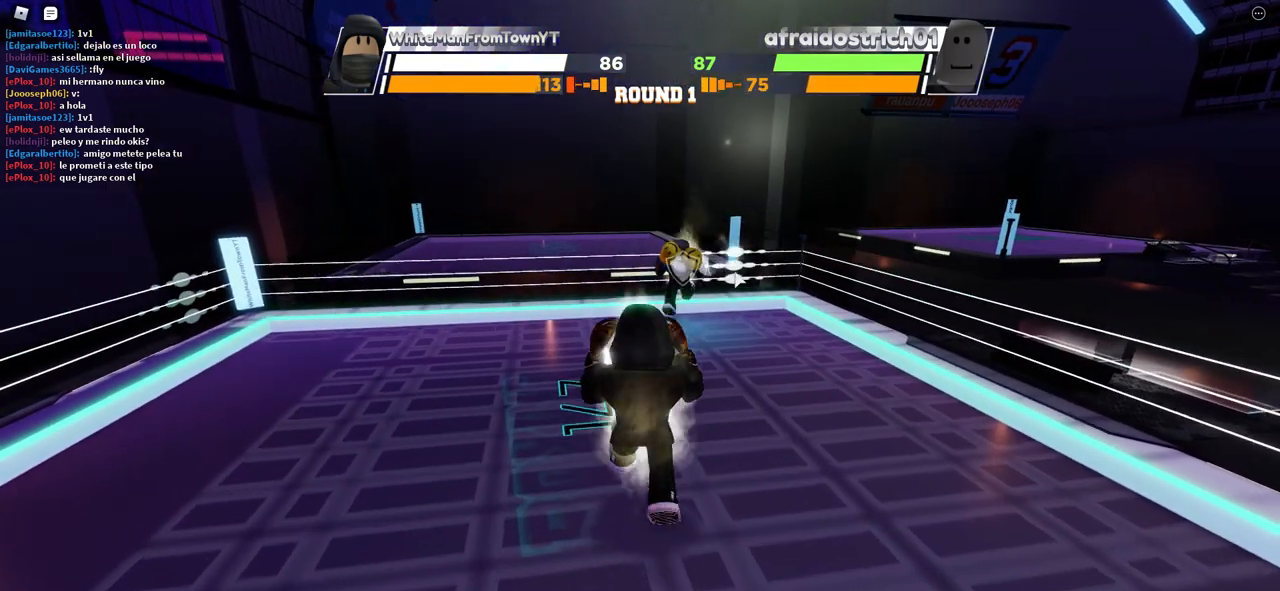
{"keys": ["space"], "mouse": [], "events": []}
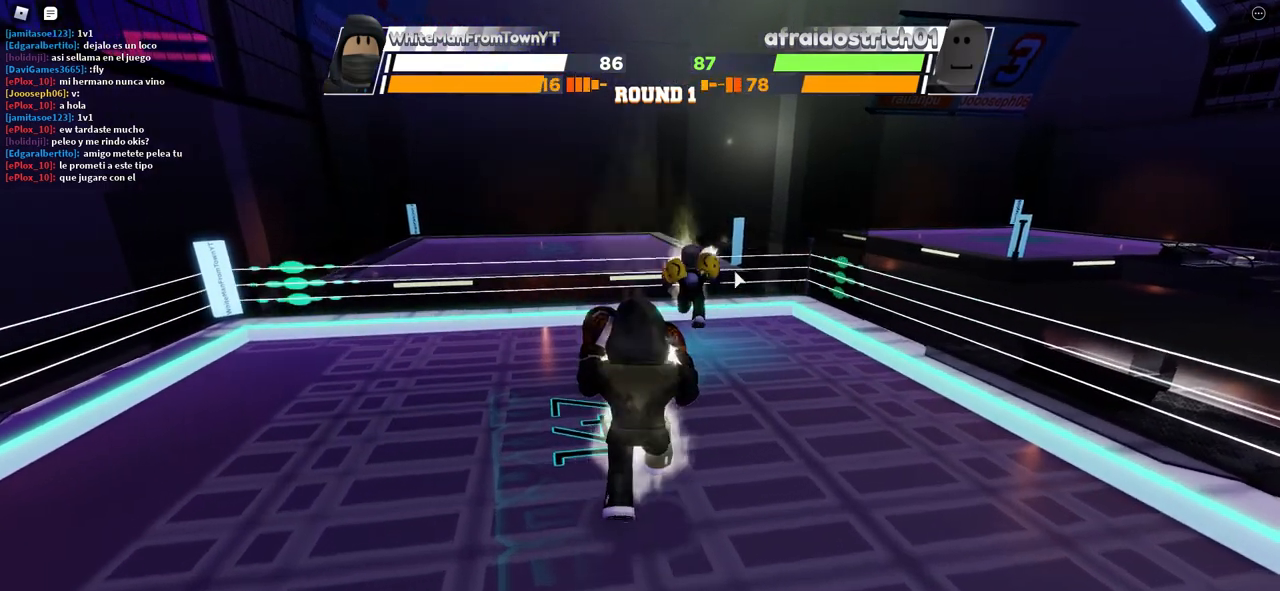
{"keys": ["e", "space"], "mouse": [], "events": [[467, "e", "down"]]}
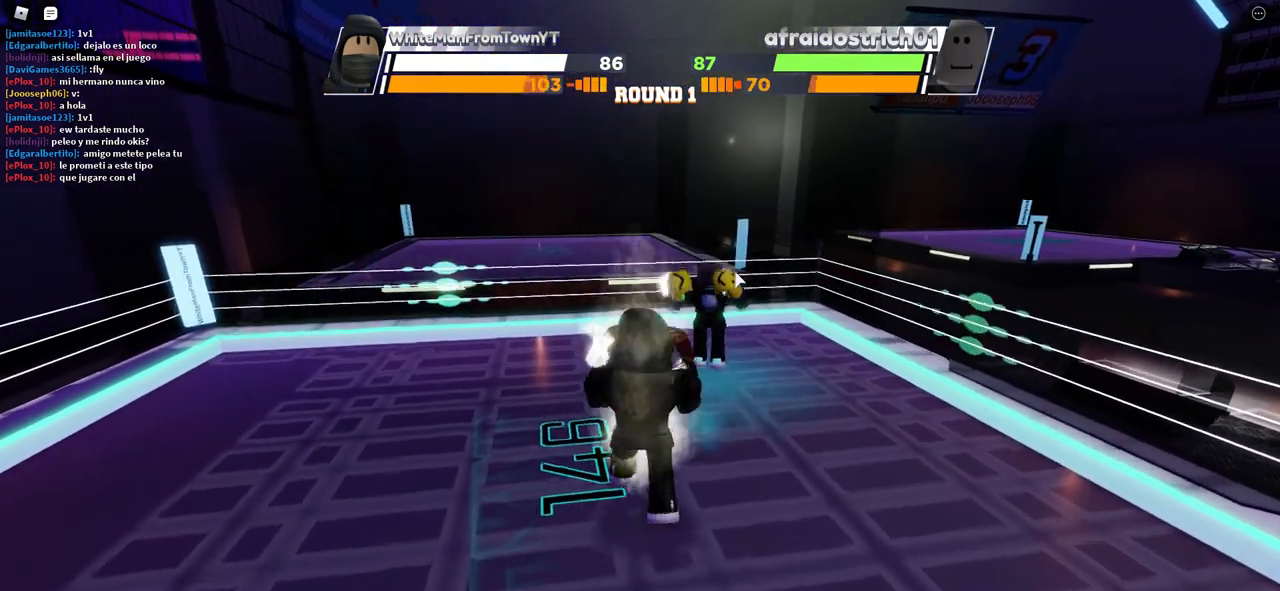
{"keys": [], "mouse": [], "events": [[50, "space", "up"], [183, "e", "up"]]}
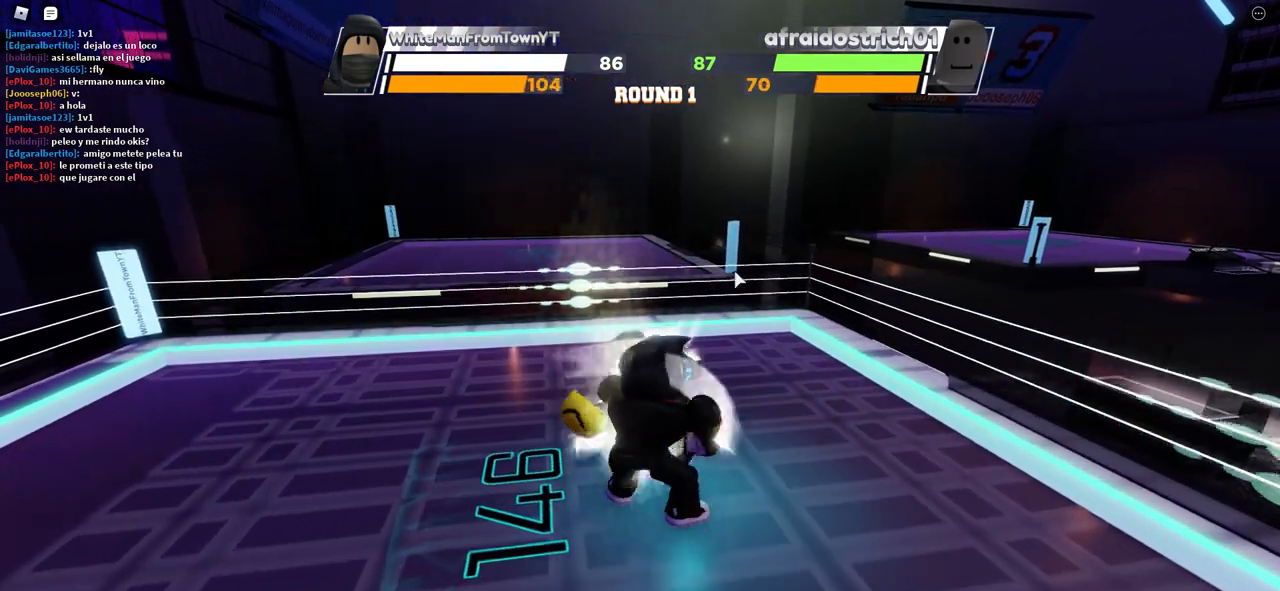
{"keys": [], "mouse": [], "events": []}
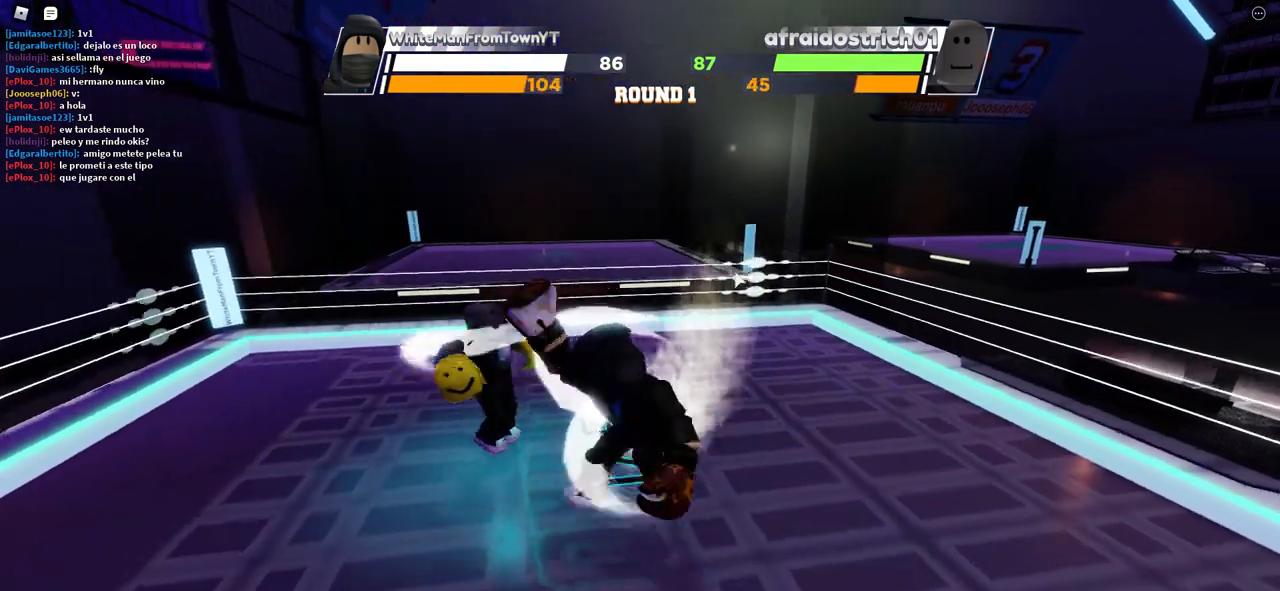
{"keys": ["space"], "mouse": [], "events": [[467, "space", "down"]]}
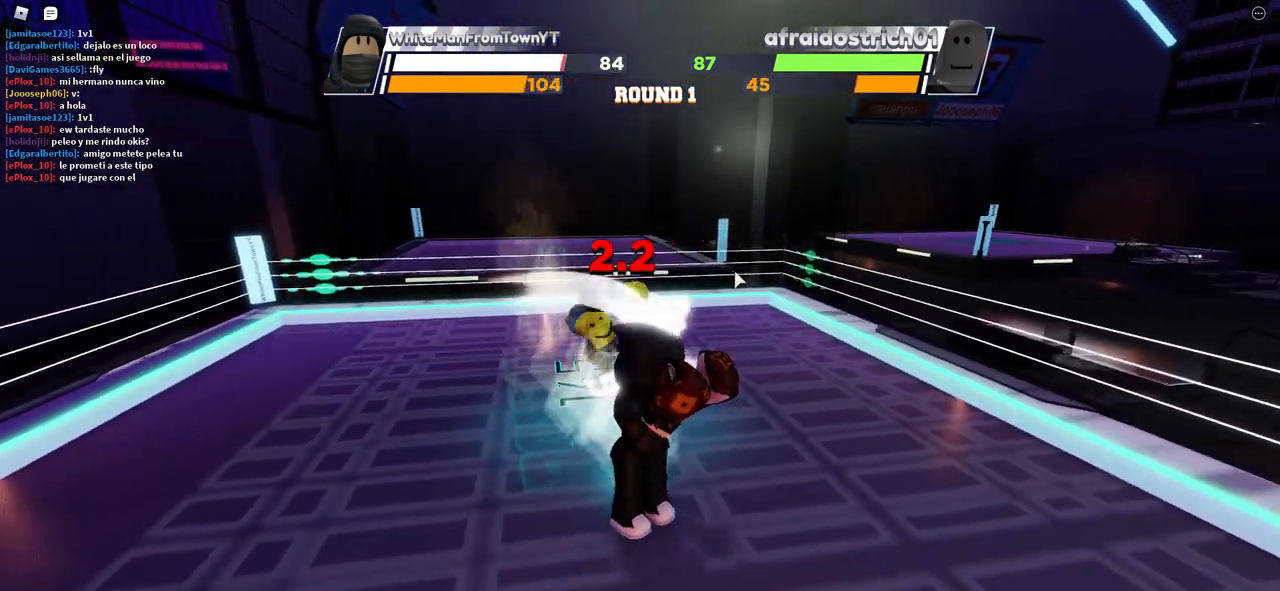
{"keys": ["space"], "mouse": [], "events": []}
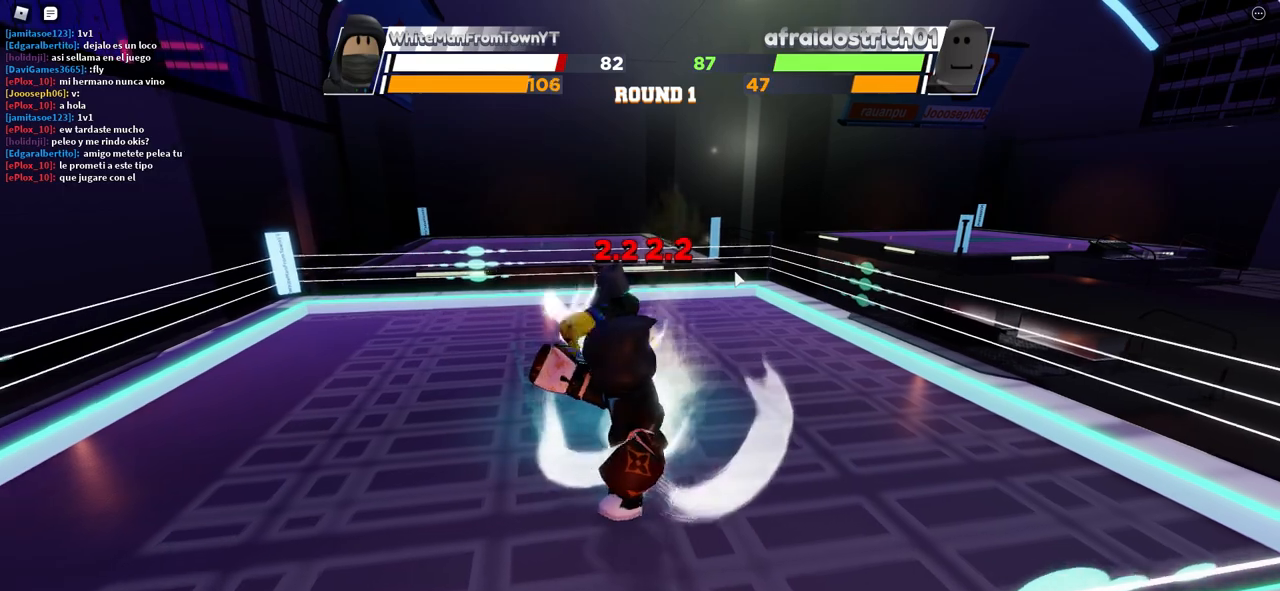
{"keys": ["space"], "mouse": [], "events": []}
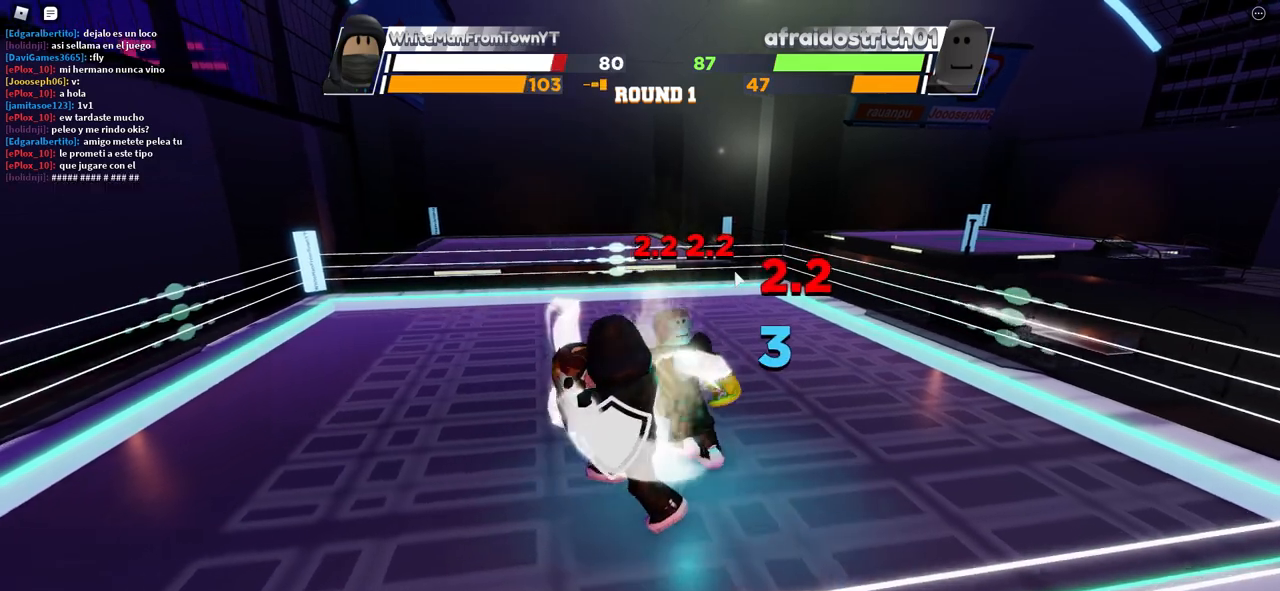
{"keys": [], "mouse": [], "events": [[133, "space", "up"]]}
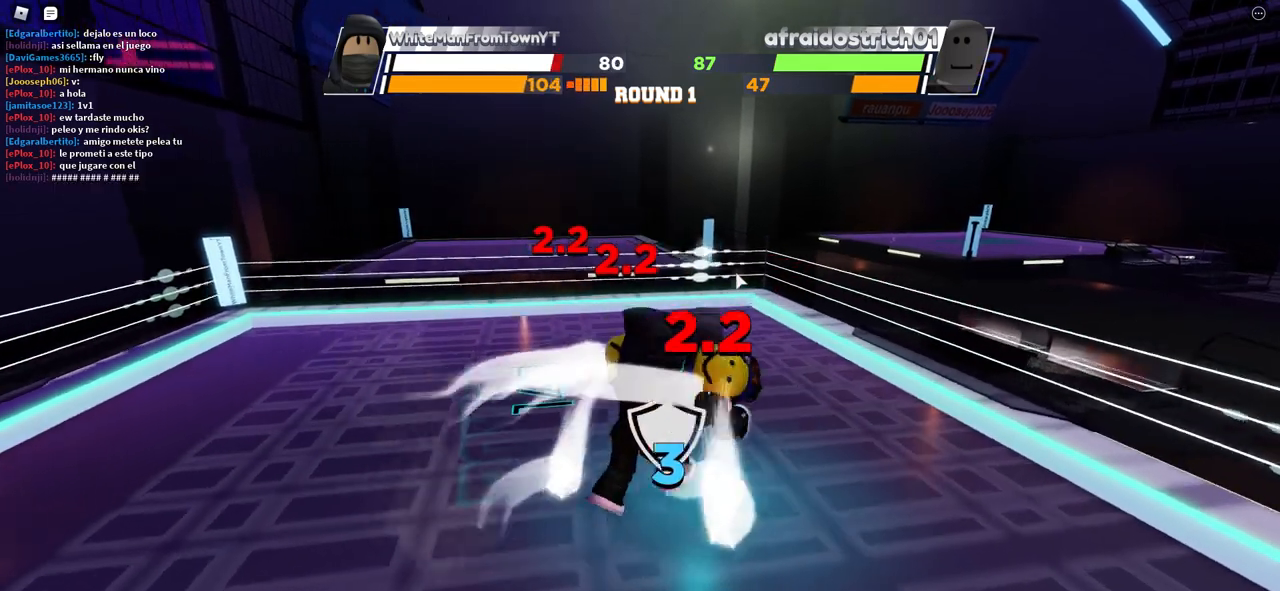
{"keys": [], "mouse": [], "events": []}
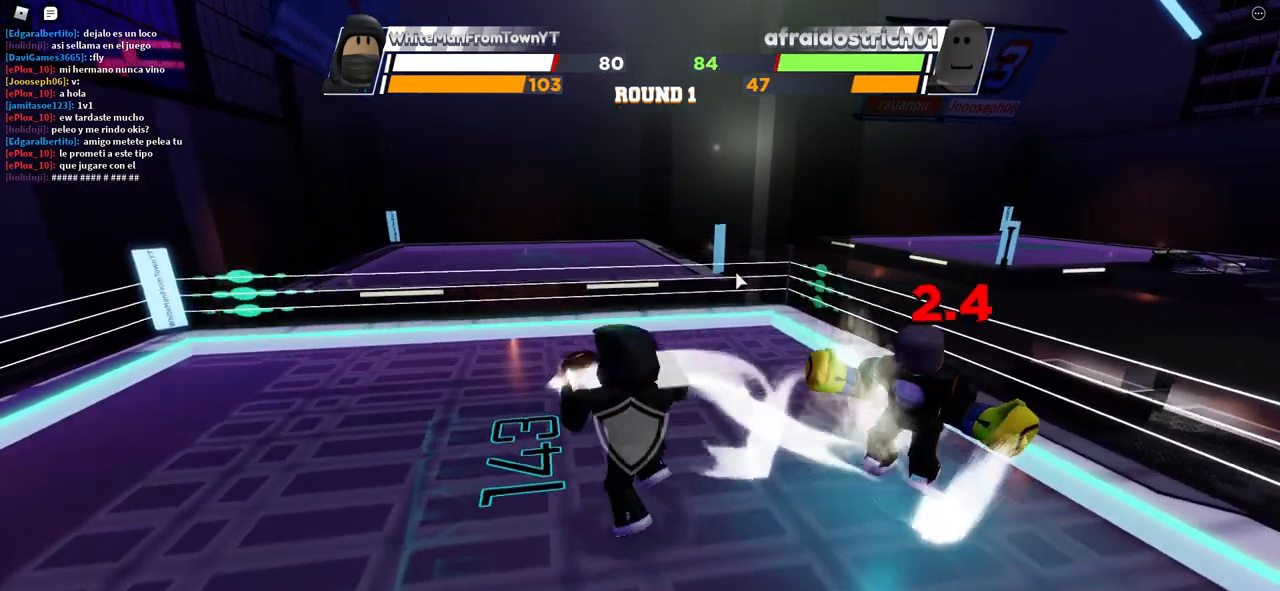
{"keys": [], "mouse": [], "events": []}
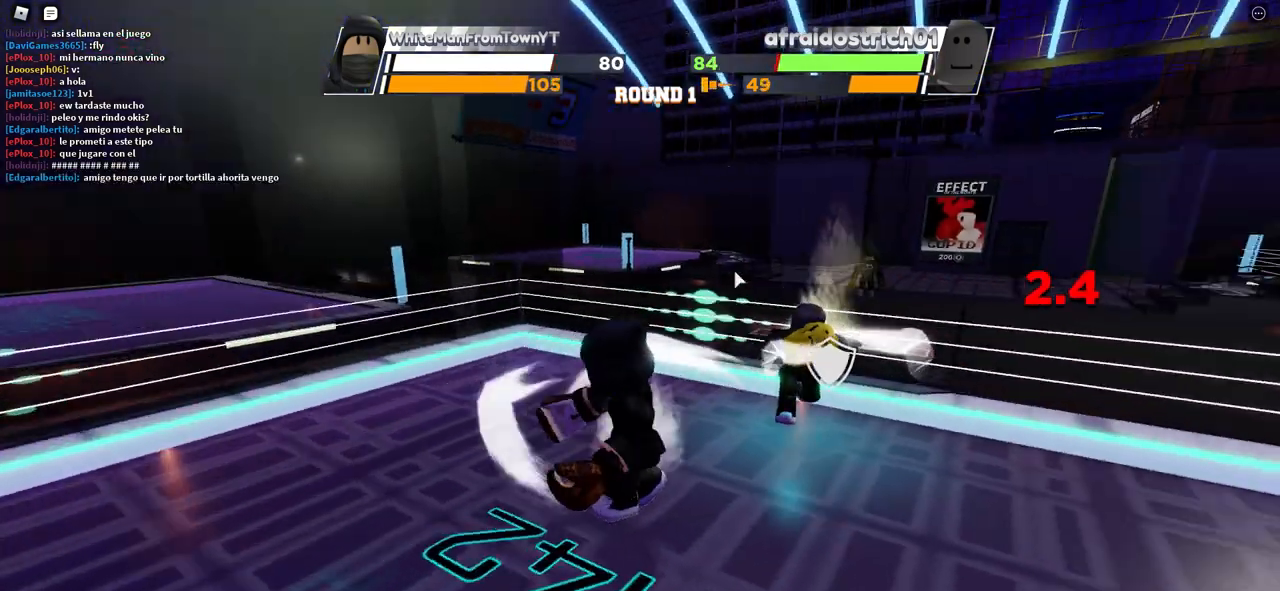
{"keys": ["space"], "mouse": [], "events": [[67, "space", "down"]]}
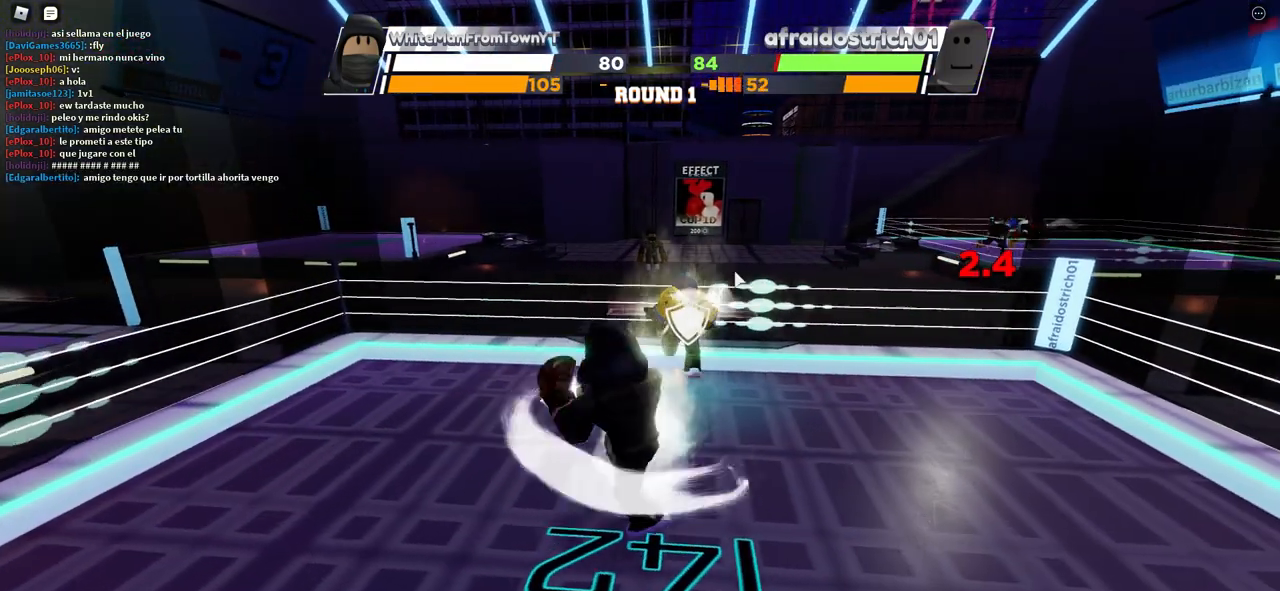
{"keys": [], "mouse": [], "events": [[200, "space", "up"]]}
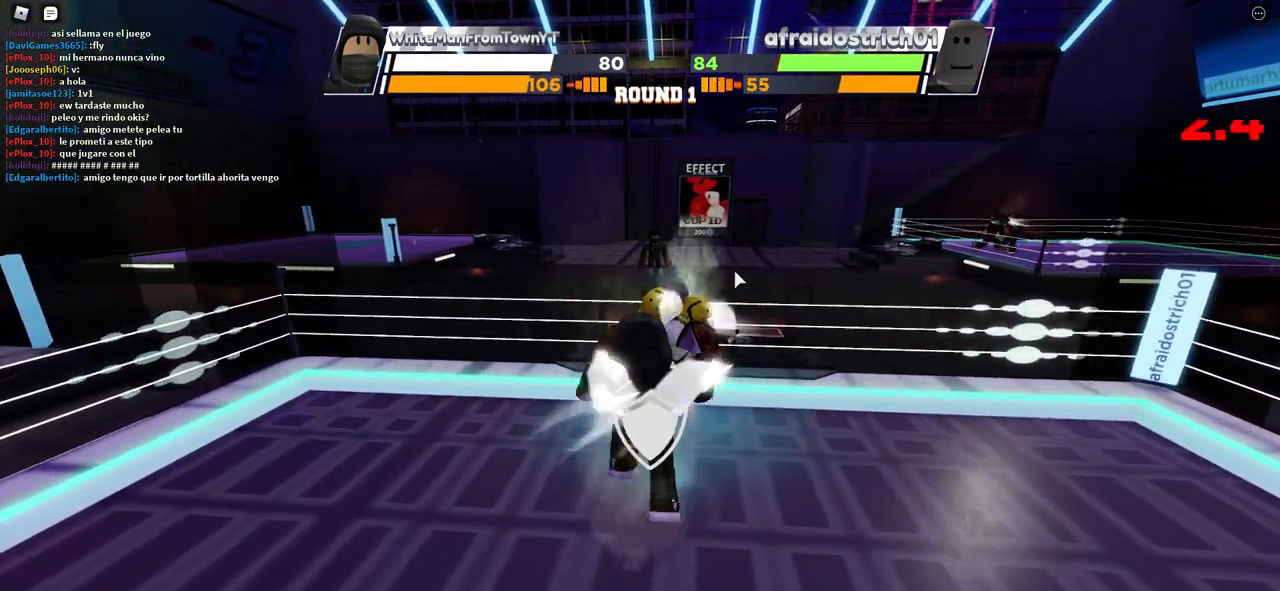
{"keys": [], "mouse": [], "events": [[117, "r", "down"], [300, "r", "up"]]}
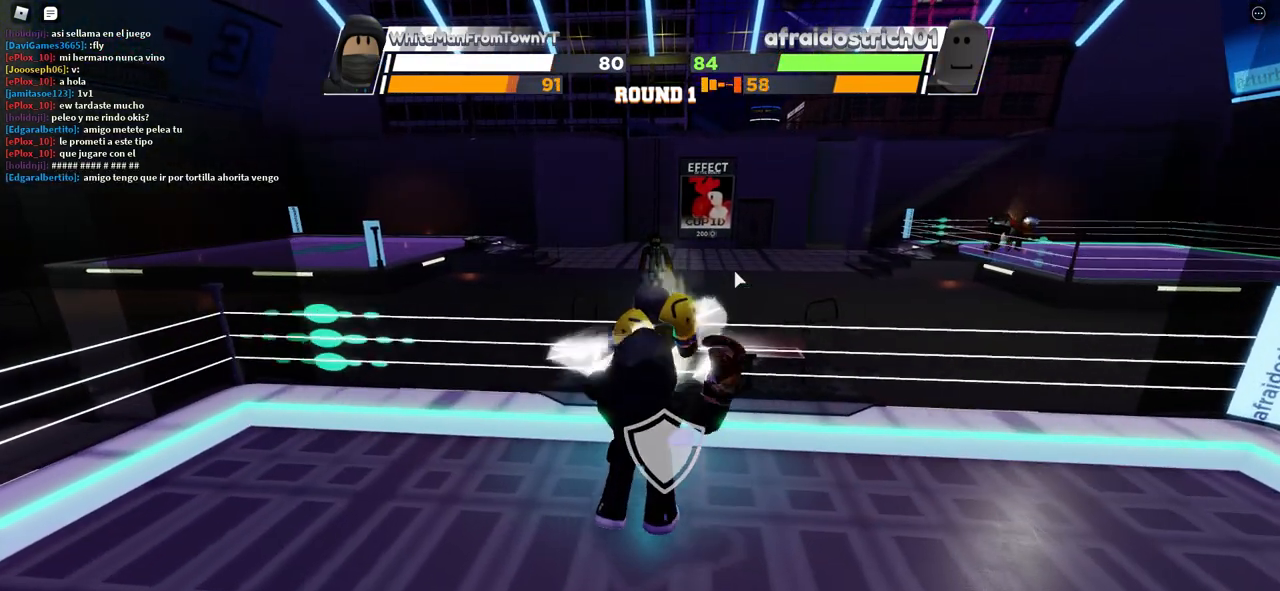
{"keys": [], "mouse": [], "events": []}
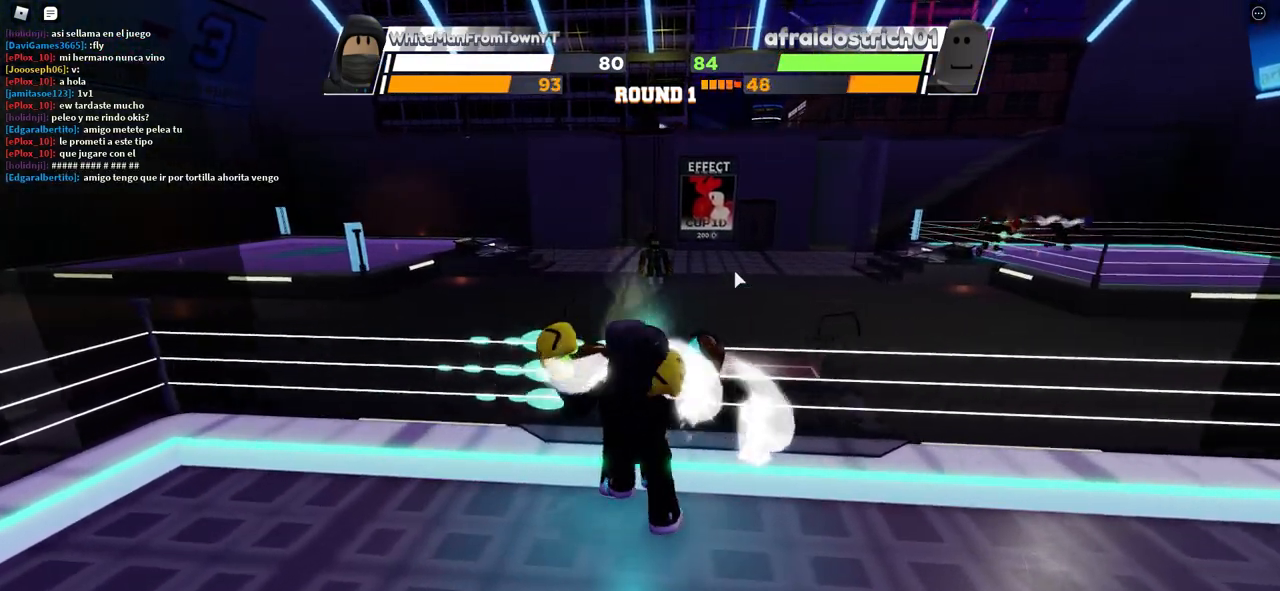
{"keys": [], "mouse": [], "events": []}
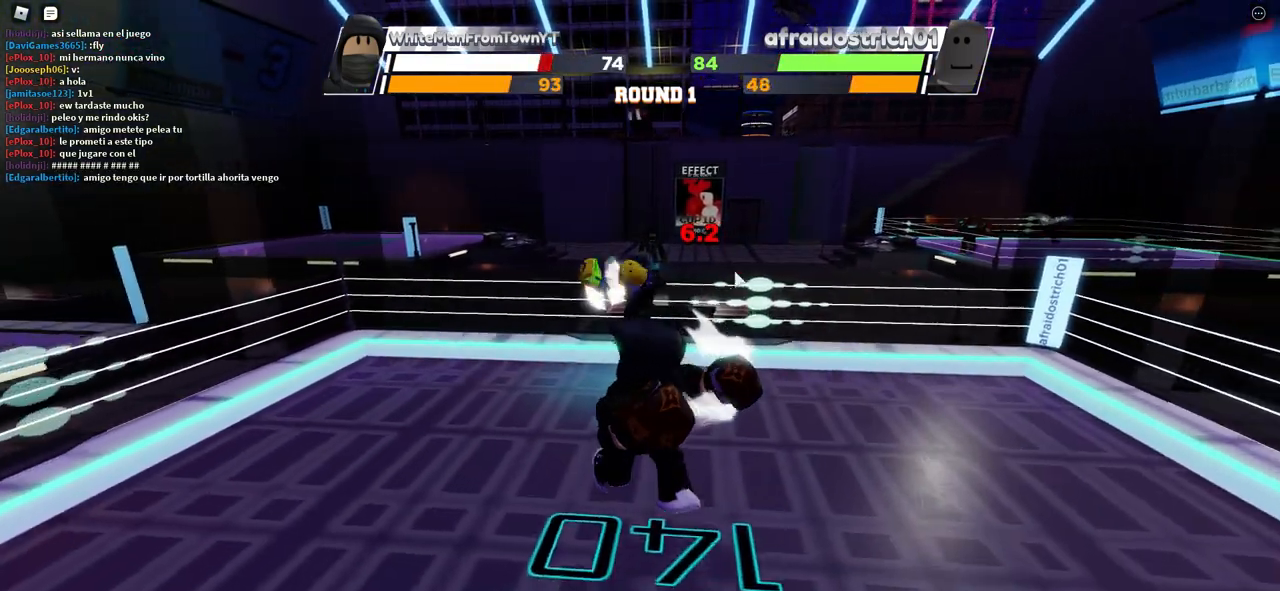
{"keys": ["e", "space"], "mouse": [], "events": [[67, "space", "down"], [467, "e", "down"]]}